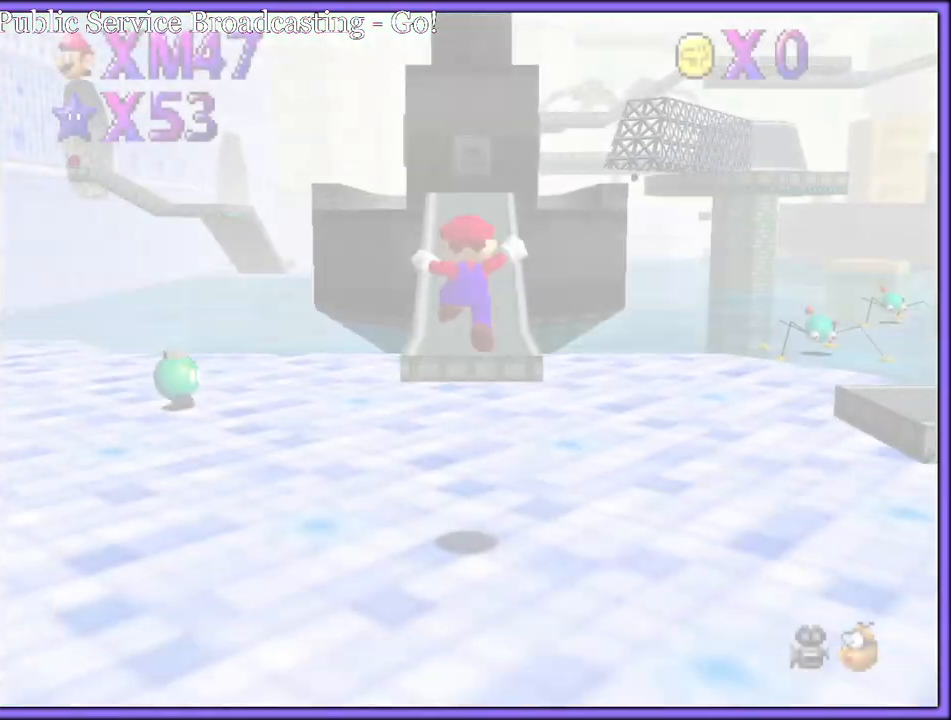
Gameplay with a controller (Nintendo layout); each line is a JSON object with the inputs held at the frame after it. "button_events" lists button changes between this image and that frame as [ms after this image, input, new state], when the widget could be followed in between (sticks are given only as held states). Not read: L1 L3 R3.
{"buttons": ["A"], "left_stick": "up", "button_events": []}
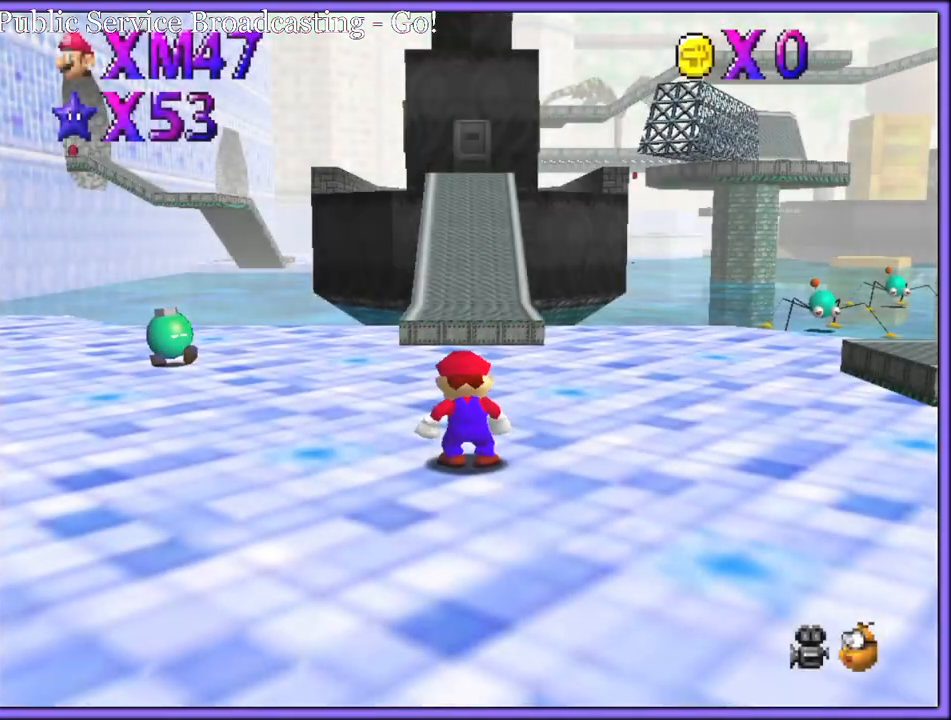
{"buttons": [], "left_stick": "up", "button_events": [[300, "B", "down"], [450, "B", "up"], [467, "A", "up"]]}
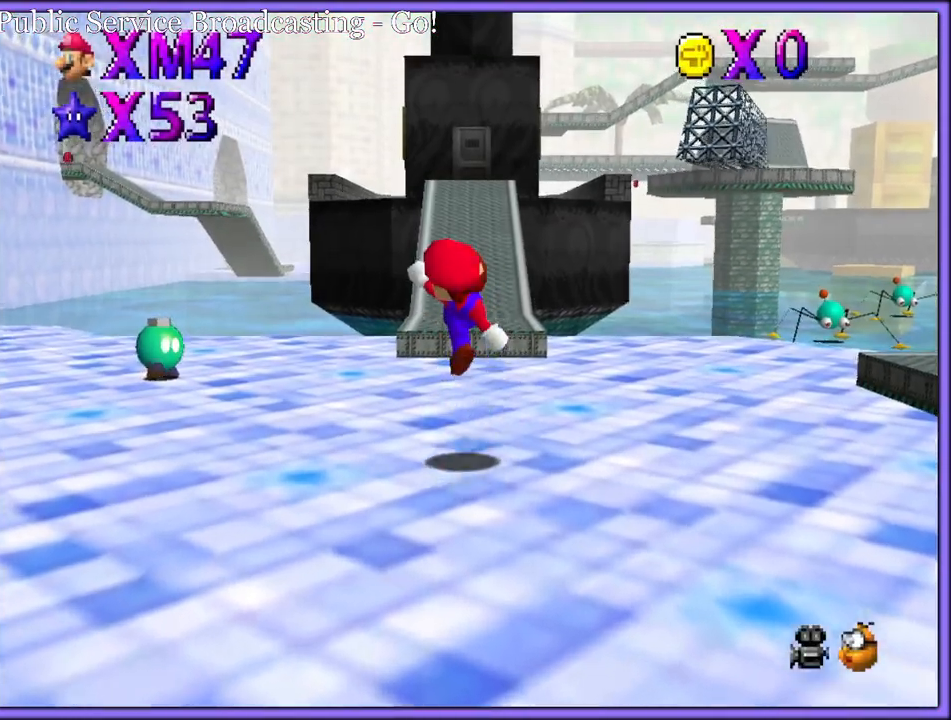
{"buttons": ["C_DOWN", "C_RIGHT"], "left_stick": "up-right", "button_events": [[183, "A", "down"], [317, "A", "up"], [450, "C_DOWN", "down"], [450, "C_RIGHT", "down"]]}
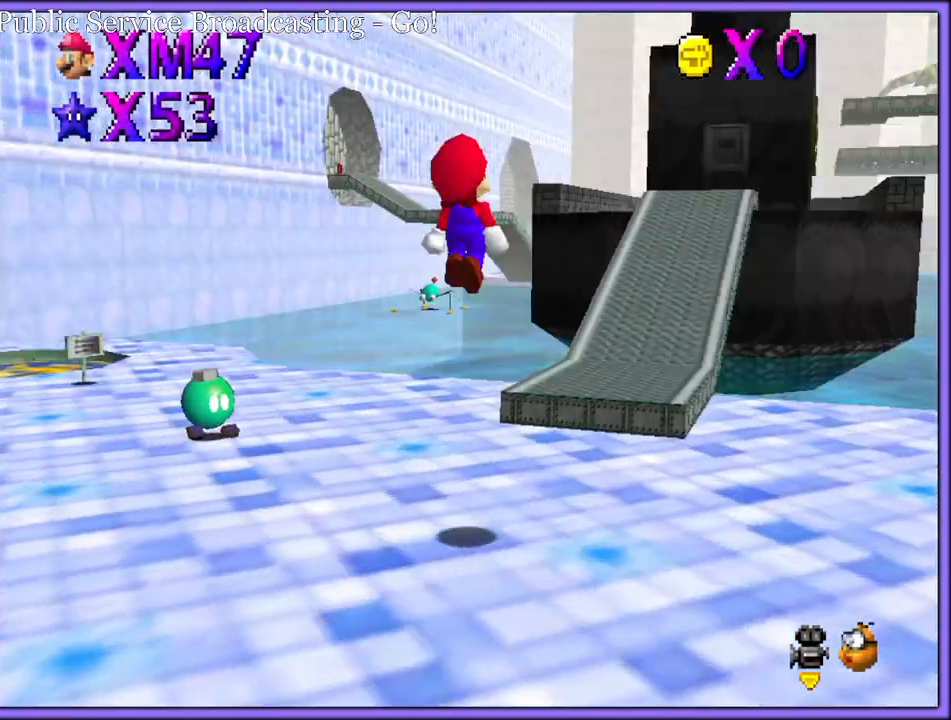
{"buttons": ["A"], "left_stick": "up-right", "button_events": [[67, "C_RIGHT", "up"], [83, "C_DOWN", "up"], [300, "B", "down"], [350, "A", "down"], [350, "B", "up"], [433, "A", "up"], [433, "B", "down"], [500, "A", "down"], [500, "B", "up"]]}
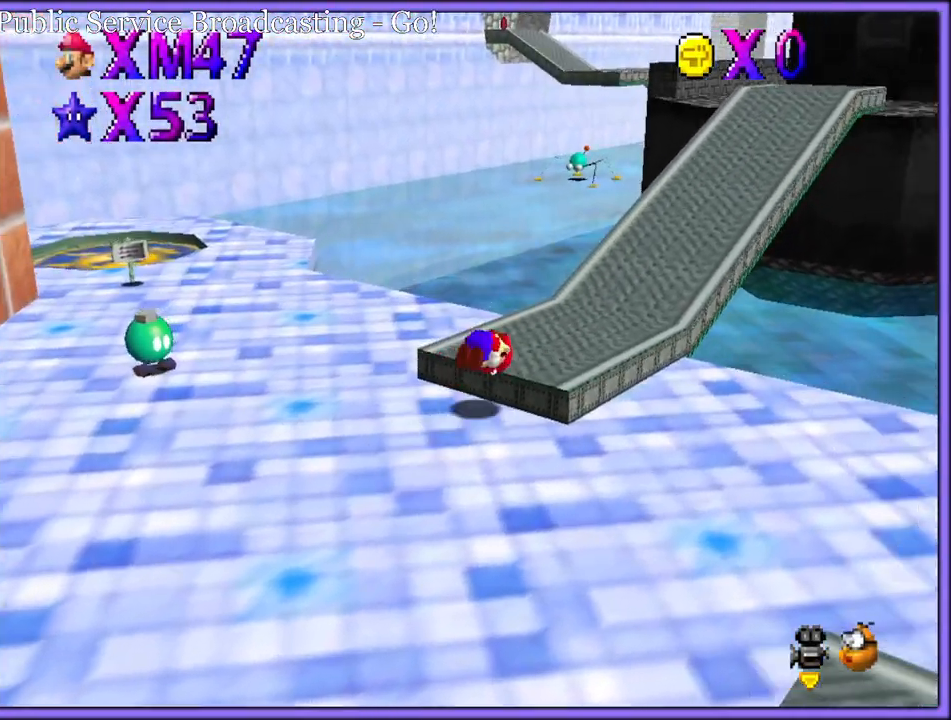
{"buttons": ["A"], "left_stick": "up-right", "button_events": [[233, "A", "up"], [383, "A", "down"]]}
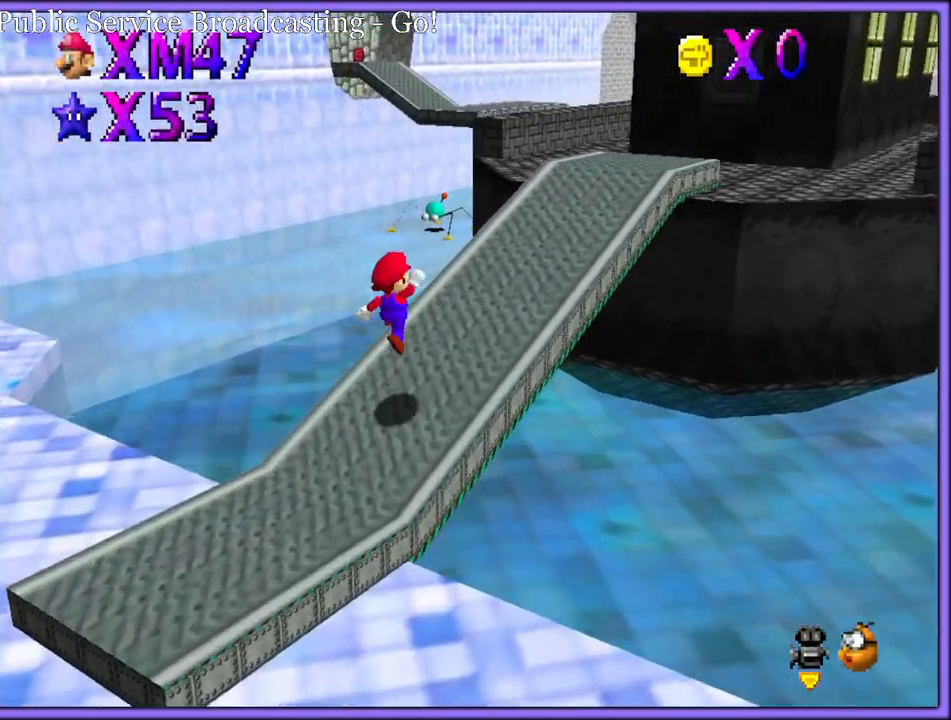
{"buttons": [], "left_stick": "up-right", "button_events": [[300, "A", "up"]]}
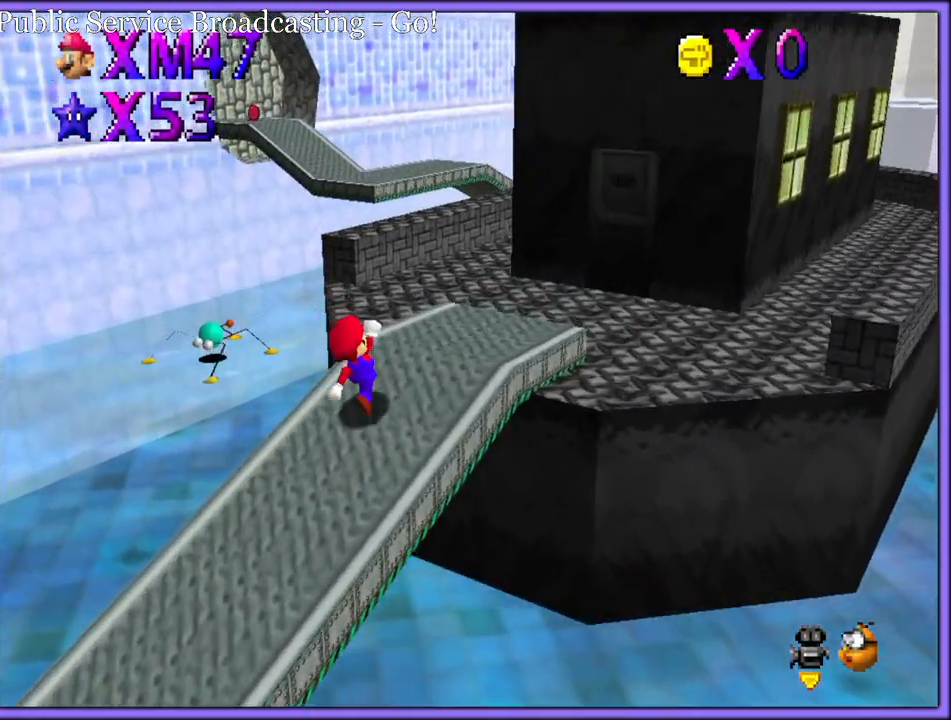
{"buttons": [], "left_stick": "up-left", "button_events": [[17, "C_LEFT", "down"], [150, "C_LEFT", "up"]]}
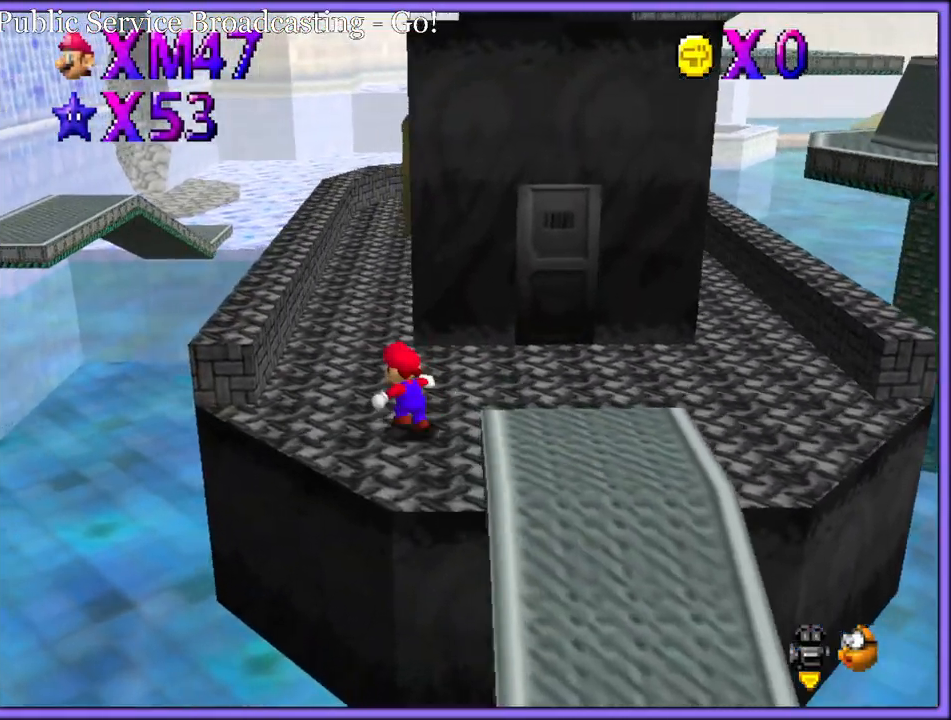
{"buttons": [], "left_stick": "up", "button_events": [[333, "B", "down"], [450, "B", "up"]]}
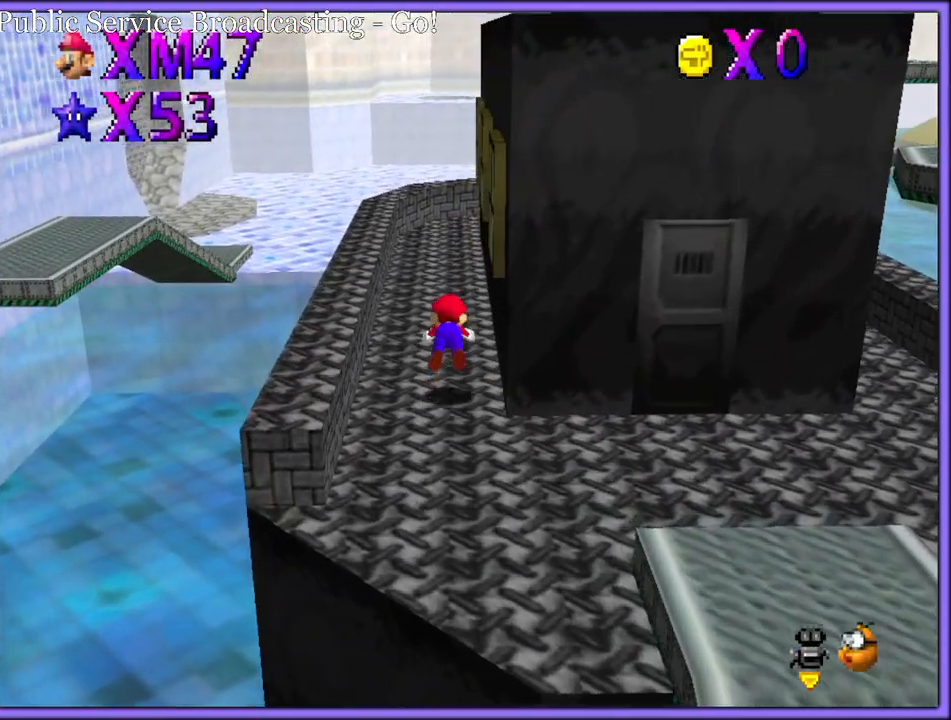
{"buttons": [], "left_stick": "up", "button_events": [[183, "A", "down"], [217, "B", "down"], [300, "B", "up"], [317, "A", "up"], [417, "A", "down"], [483, "A", "up"]]}
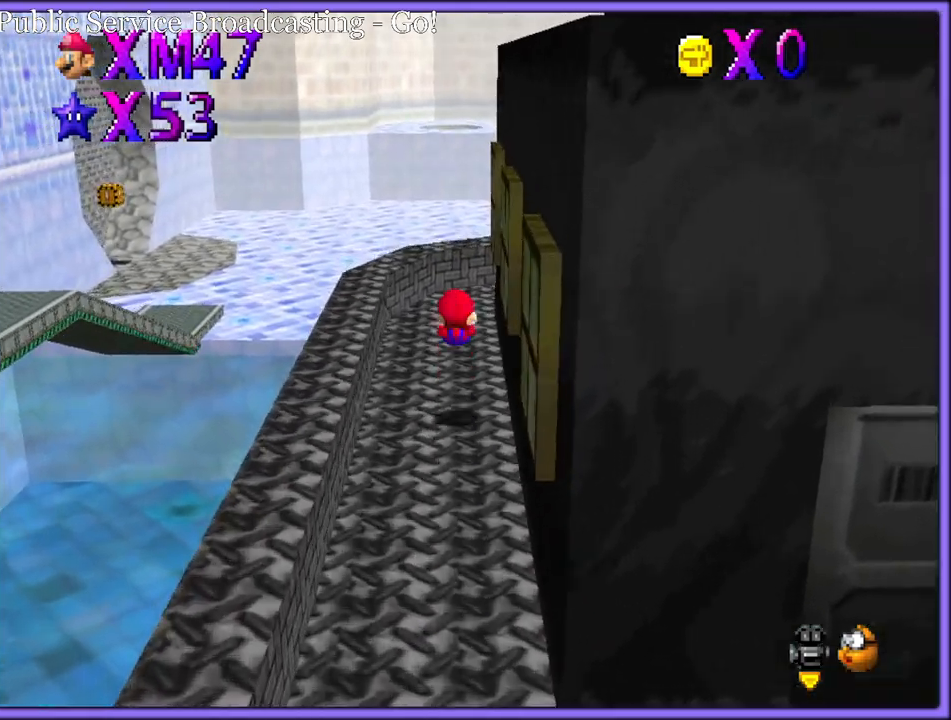
{"buttons": [], "left_stick": "up", "button_events": [[250, "A", "down"], [333, "A", "up"], [400, "B", "down"], [483, "B", "up"]]}
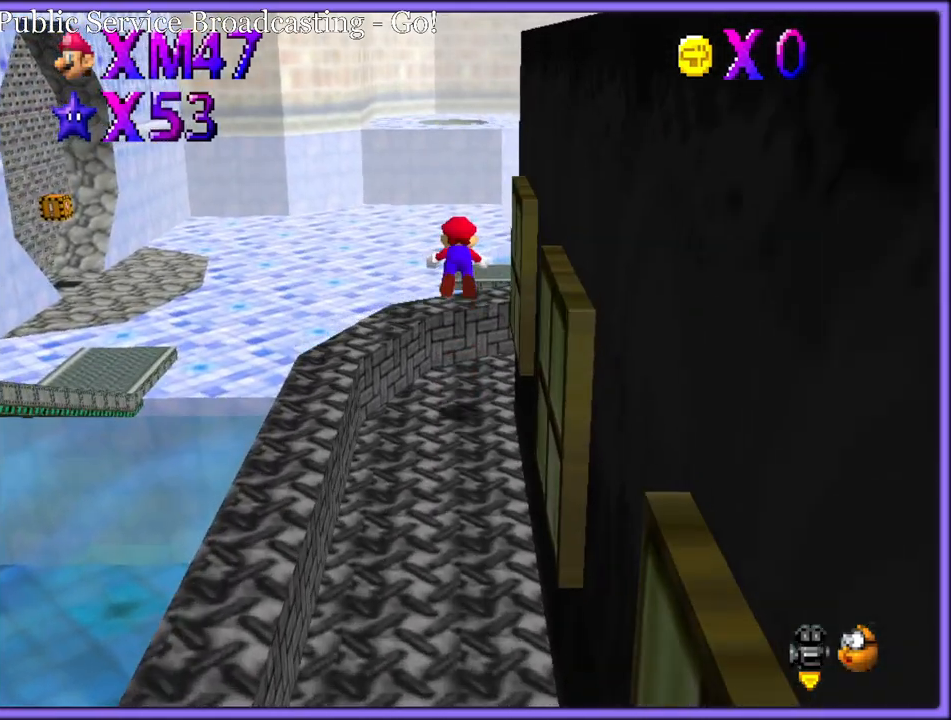
{"buttons": [], "left_stick": "left", "button_events": [[50, "C_LEFT", "down"], [133, "C_LEFT", "up"], [233, "A", "down"], [250, "B", "down"], [317, "A", "up"], [317, "B", "up"]]}
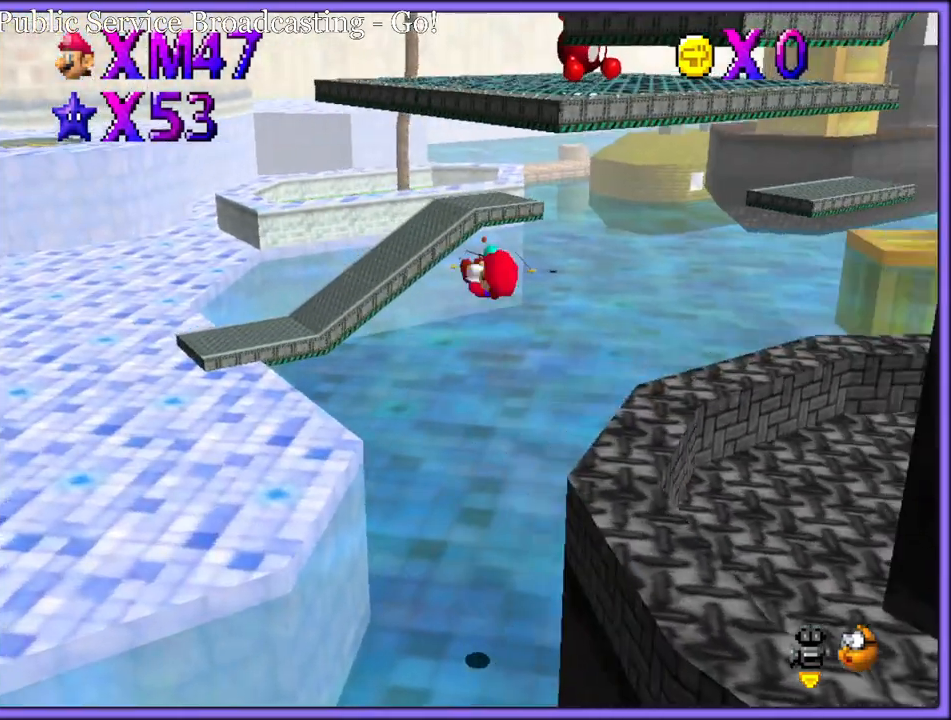
{"buttons": [], "left_stick": "up", "button_events": [[133, "C_DOWN", "down"], [133, "C_RIGHT", "down"], [183, "C_DOWN", "up"], [200, "C_RIGHT", "up"]]}
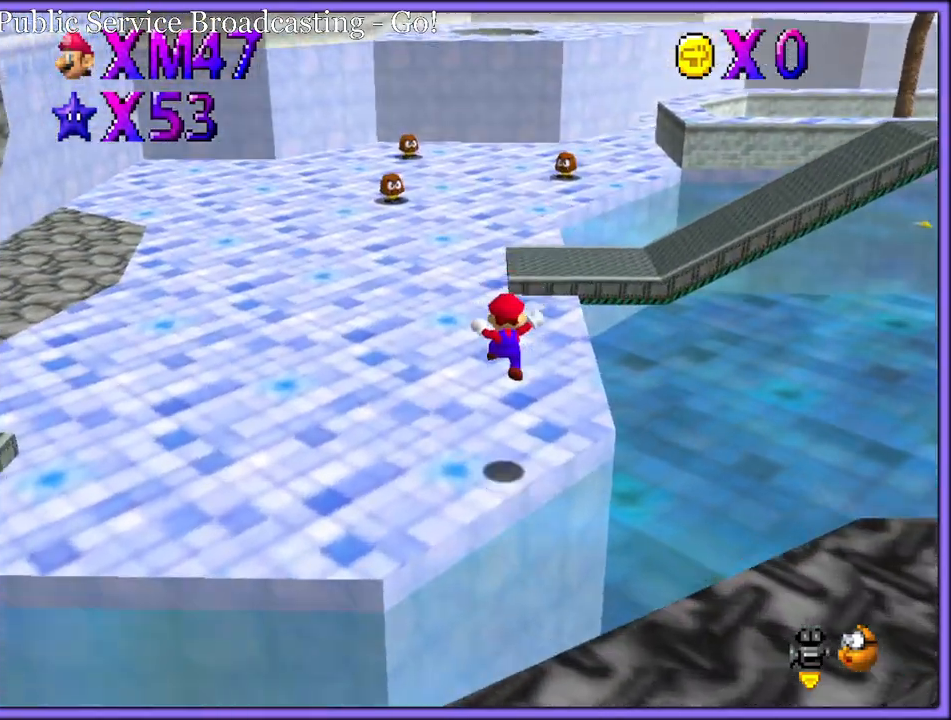
{"buttons": ["C_UP"], "left_stick": "up-left", "button_events": [[217, "B", "down"], [283, "B", "up"], [400, "C_UP", "down"]]}
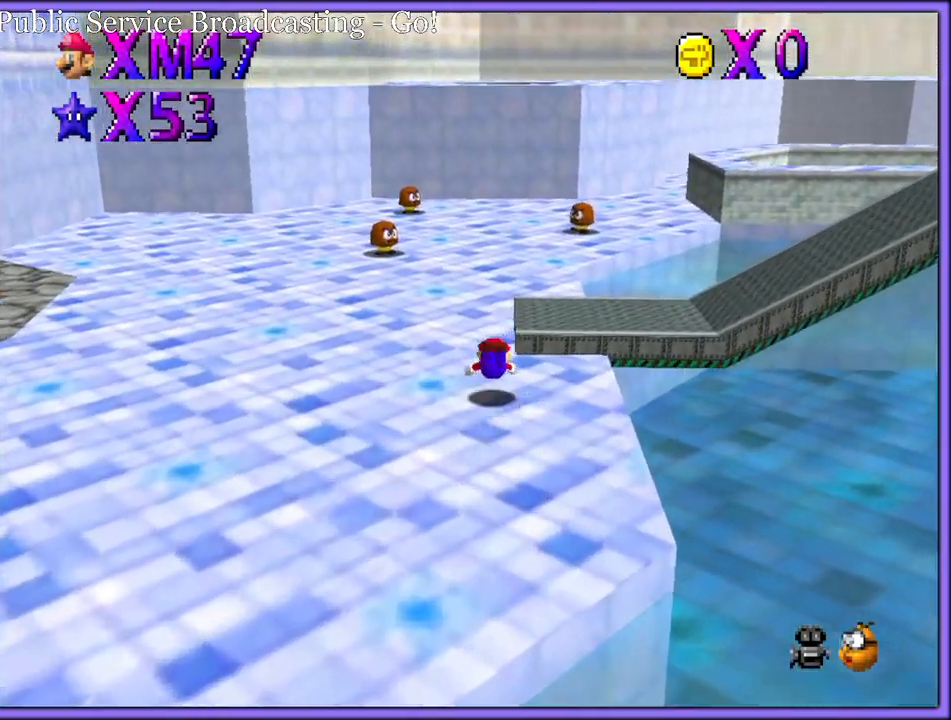
{"buttons": [], "left_stick": "up", "button_events": [[17, "C_UP", "up"], [83, "A", "down"], [117, "B", "down"], [183, "A", "up"], [183, "B", "up"], [283, "A", "down"], [500, "A", "up"]]}
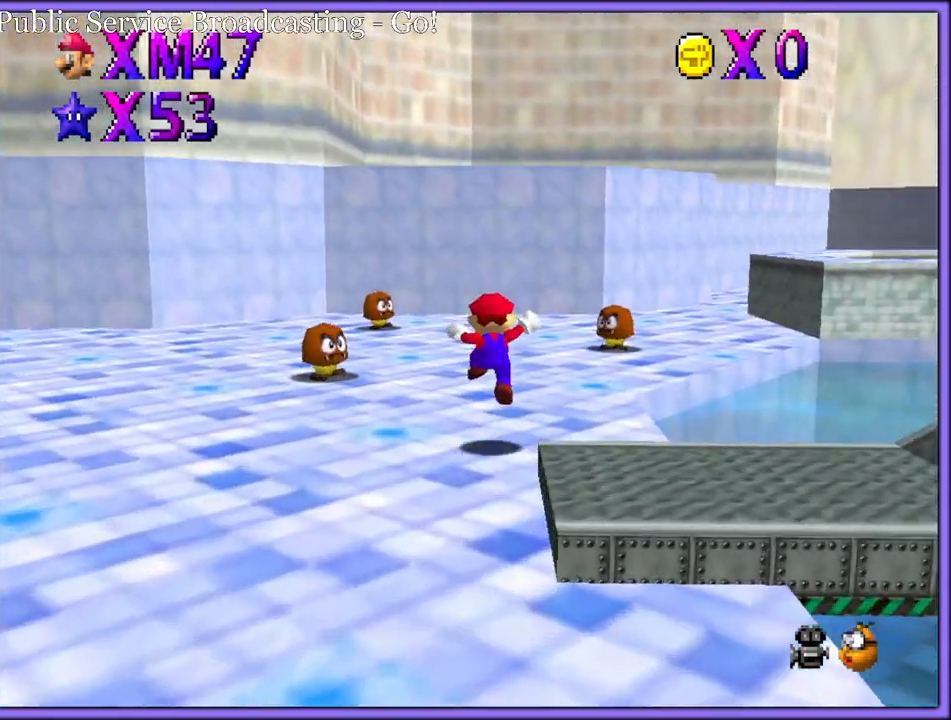
{"buttons": [], "left_stick": "up-right", "button_events": [[200, "B", "down"], [317, "B", "up"]]}
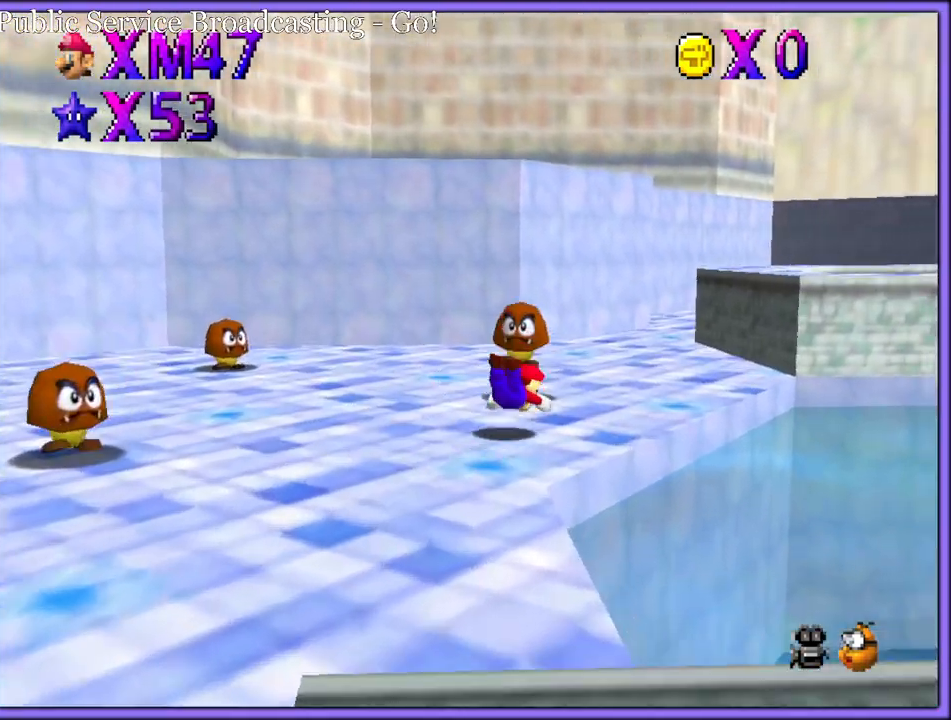
{"buttons": [], "left_stick": "up", "button_events": [[17, "A", "down"], [100, "B", "down"], [167, "B", "up"], [183, "A", "up"], [250, "A", "down"], [417, "A", "up"]]}
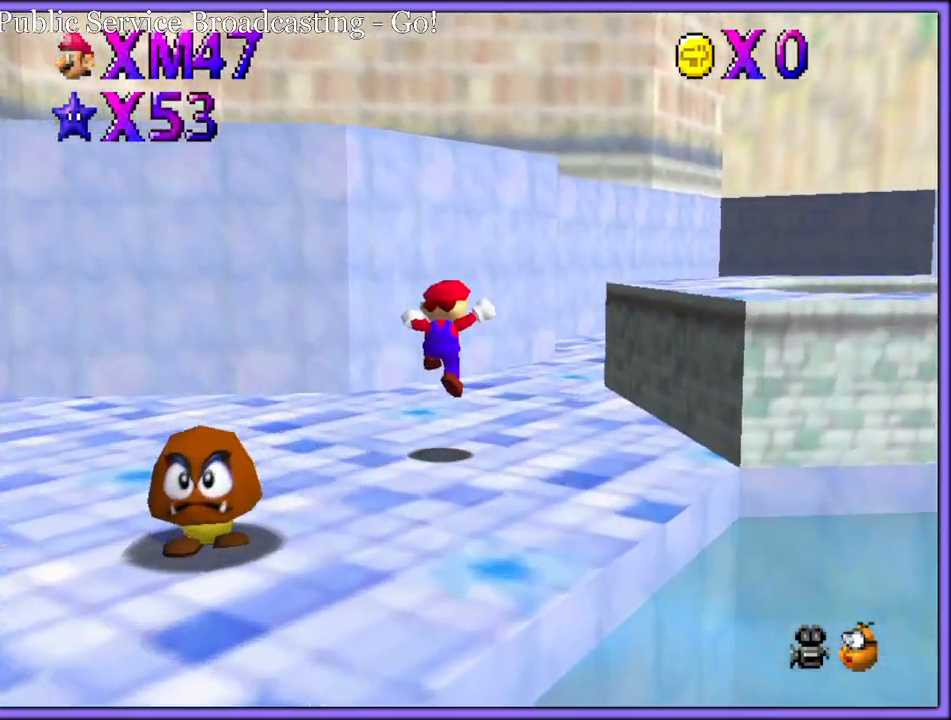
{"buttons": ["C_DOWN", "C_LEFT"], "left_stick": "up-right", "button_events": [[183, "A", "down"], [267, "A", "up"], [333, "B", "down"], [417, "B", "up"], [467, "C_DOWN", "down"], [467, "C_LEFT", "down"]]}
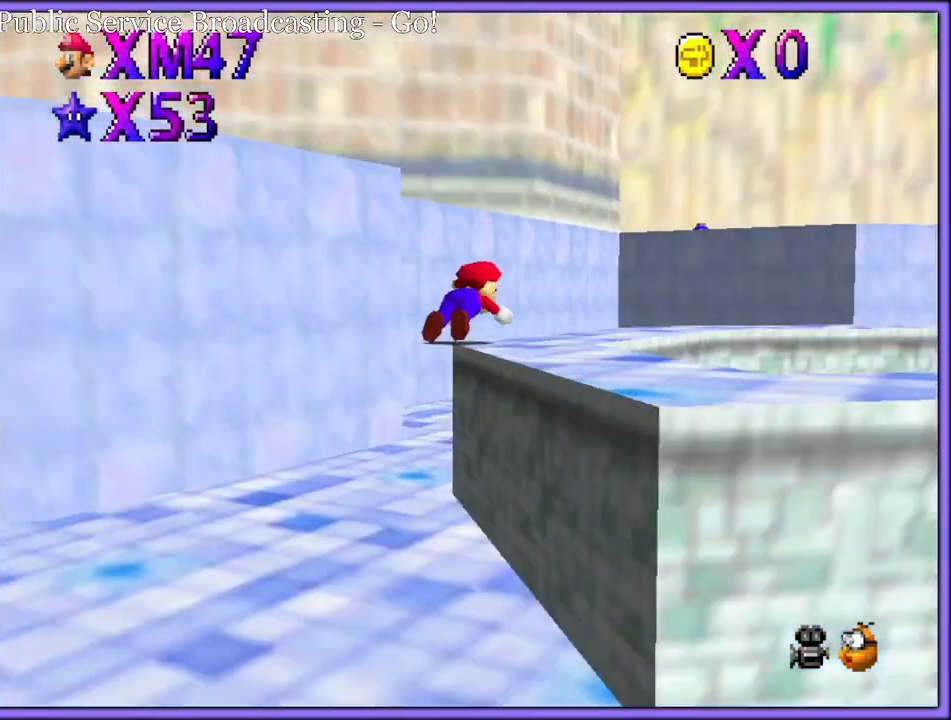
{"buttons": ["A"], "left_stick": "up", "button_events": [[67, "C_DOWN", "up"], [67, "C_LEFT", "up"], [133, "A", "down"], [150, "B", "down"], [233, "A", "up"], [233, "B", "up"], [317, "A", "down"], [417, "A", "up"], [483, "A", "down"]]}
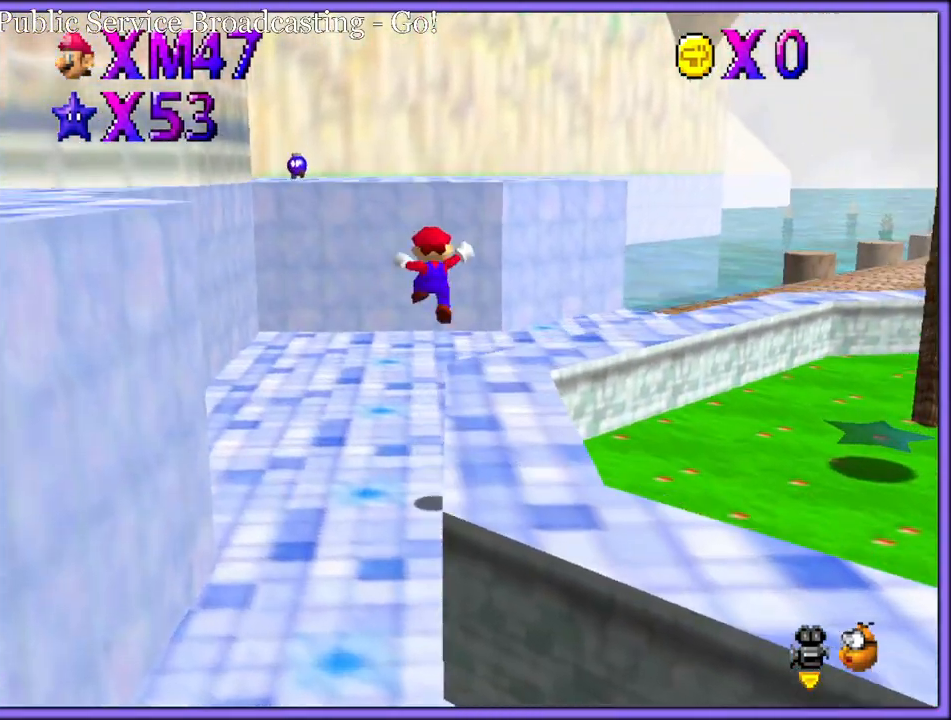
{"buttons": [], "left_stick": "up-right", "button_events": [[500, "A", "up"]]}
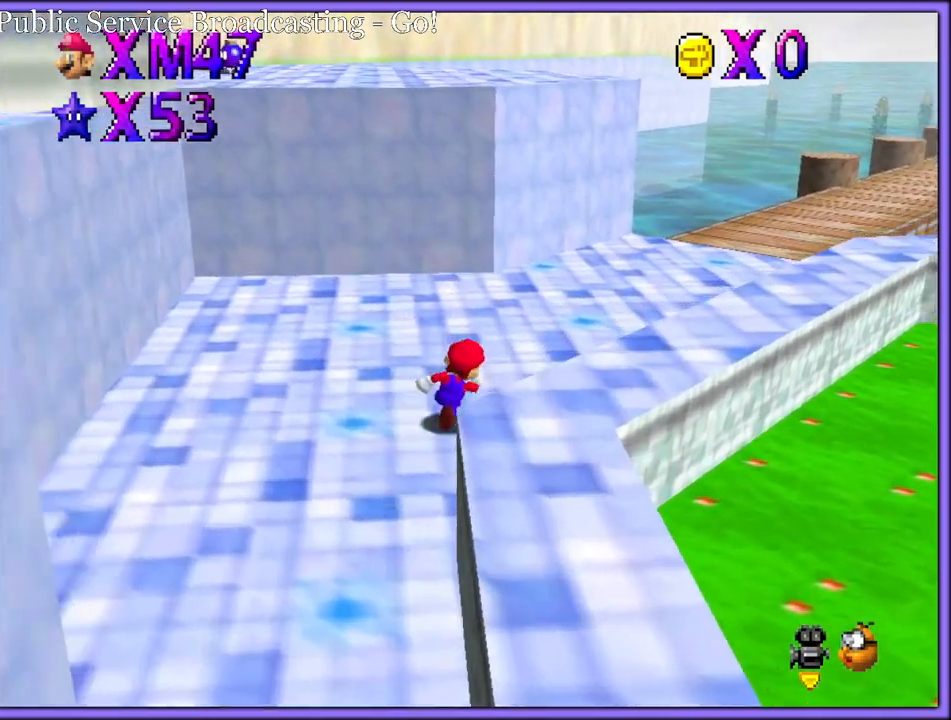
{"buttons": ["A"], "left_stick": "up-right", "button_events": [[100, "B", "down"], [200, "B", "up"], [300, "C_DOWN", "down"], [300, "C_RIGHT", "down"], [317, "C_DOWN", "up"], [417, "C_RIGHT", "up"], [483, "A", "down"]]}
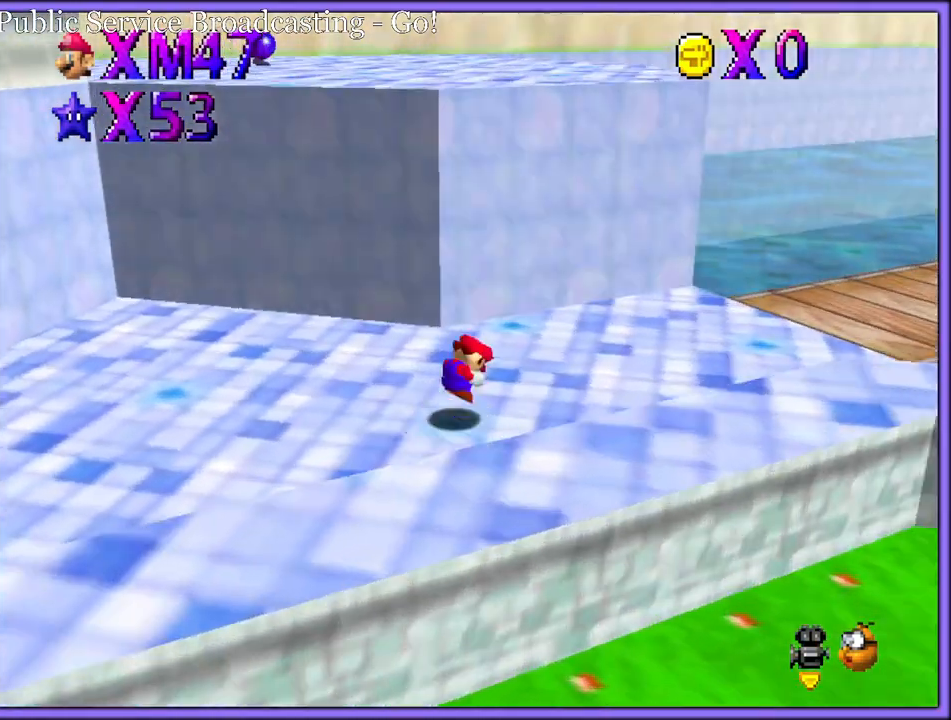
{"buttons": [], "left_stick": "up-left", "button_events": [[17, "B", "down"], [83, "A", "up"], [100, "B", "up"], [217, "C_DOWN", "down"], [217, "C_RIGHT", "down"], [250, "C_DOWN", "up"], [367, "C_RIGHT", "up"]]}
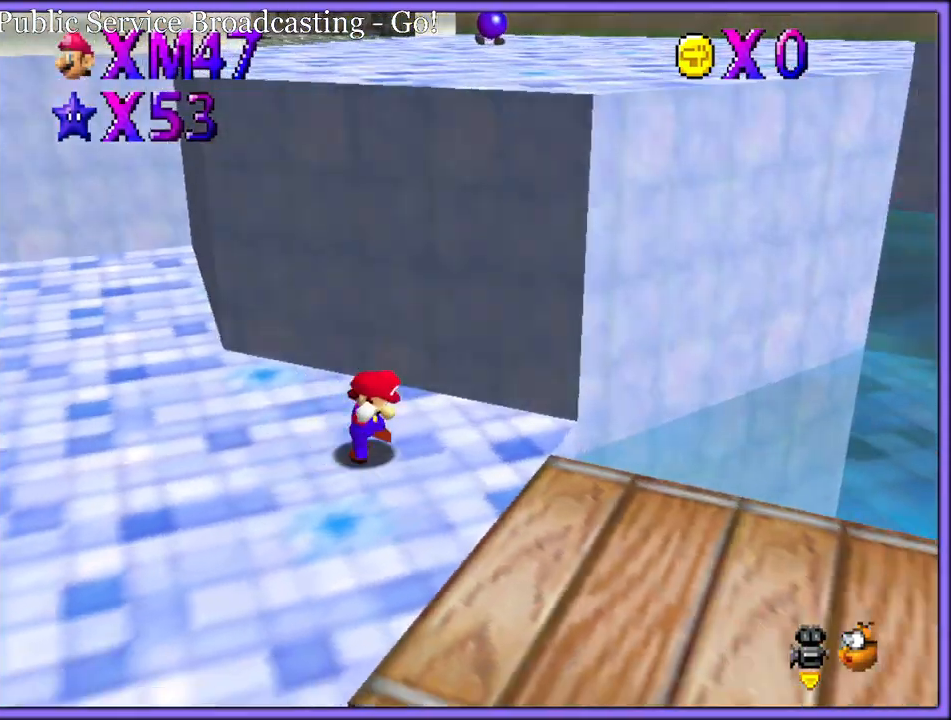
{"buttons": ["A"], "left_stick": "up", "button_events": [[83, "A", "down"]]}
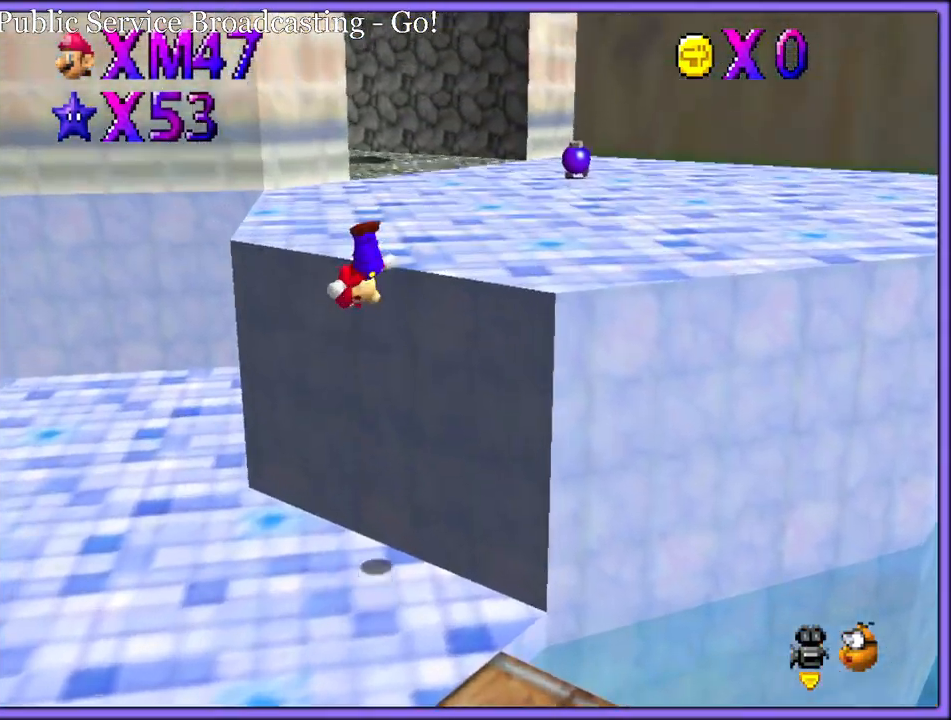
{"buttons": ["A", "B"], "left_stick": "up", "button_events": [[33, "A", "up"], [217, "A", "down"], [450, "B", "down"]]}
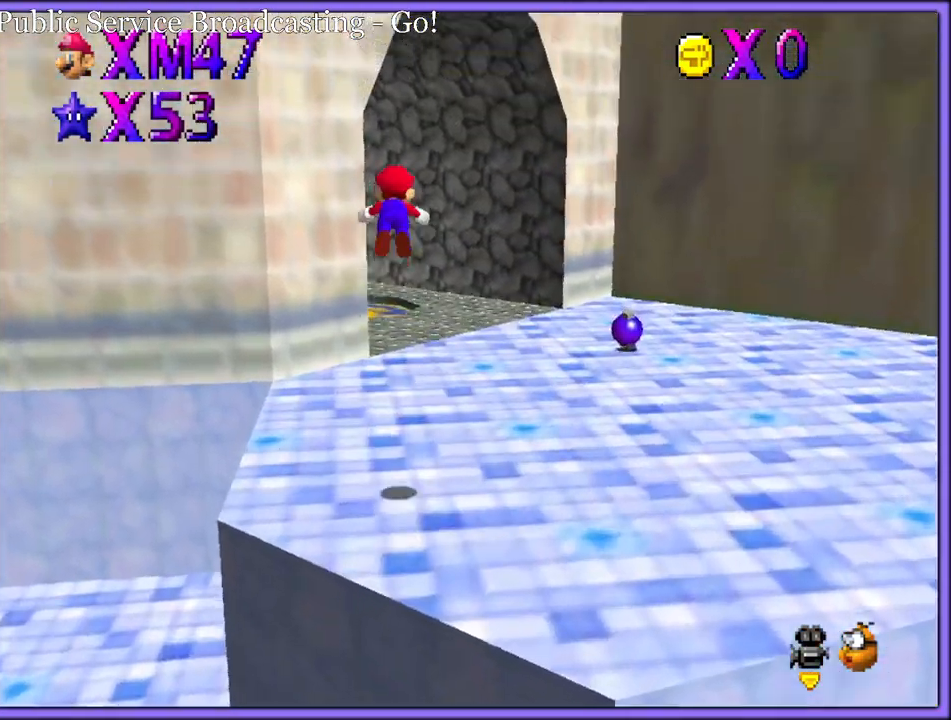
{"buttons": [], "left_stick": "up-right", "button_events": [[100, "A", "up"], [100, "B", "up"], [233, "C_RIGHT", "down"], [250, "C_DOWN", "down"], [267, "C_DOWN", "up"], [367, "C_RIGHT", "up"]]}
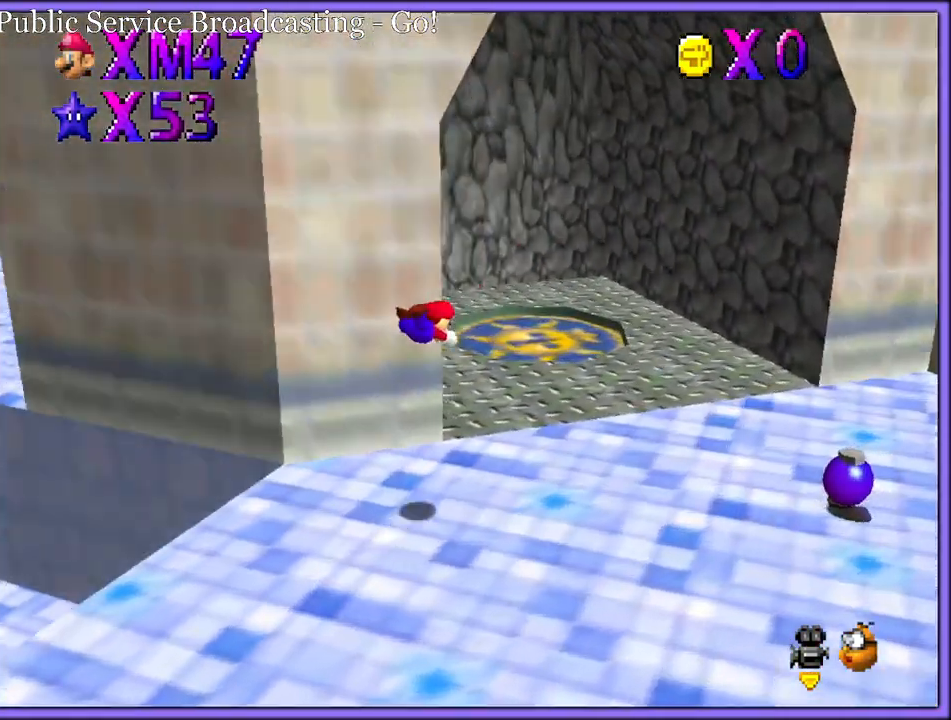
{"buttons": [], "left_stick": "up", "button_events": [[250, "A", "down"], [267, "R1", "down"], [367, "A", "up"], [367, "R1", "up"]]}
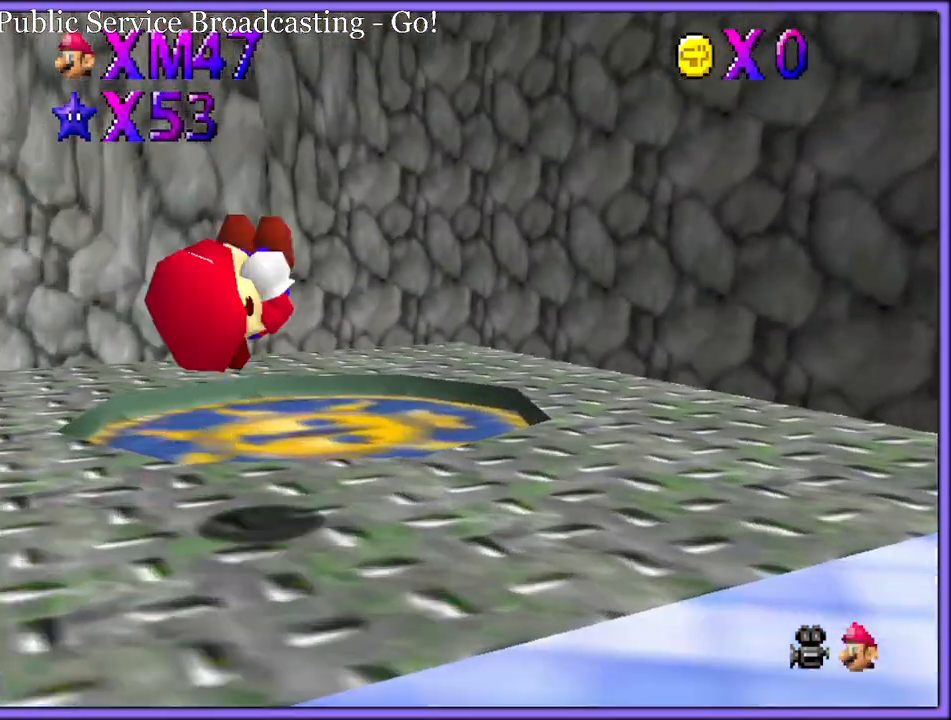
{"buttons": [], "left_stick": "center", "button_events": []}